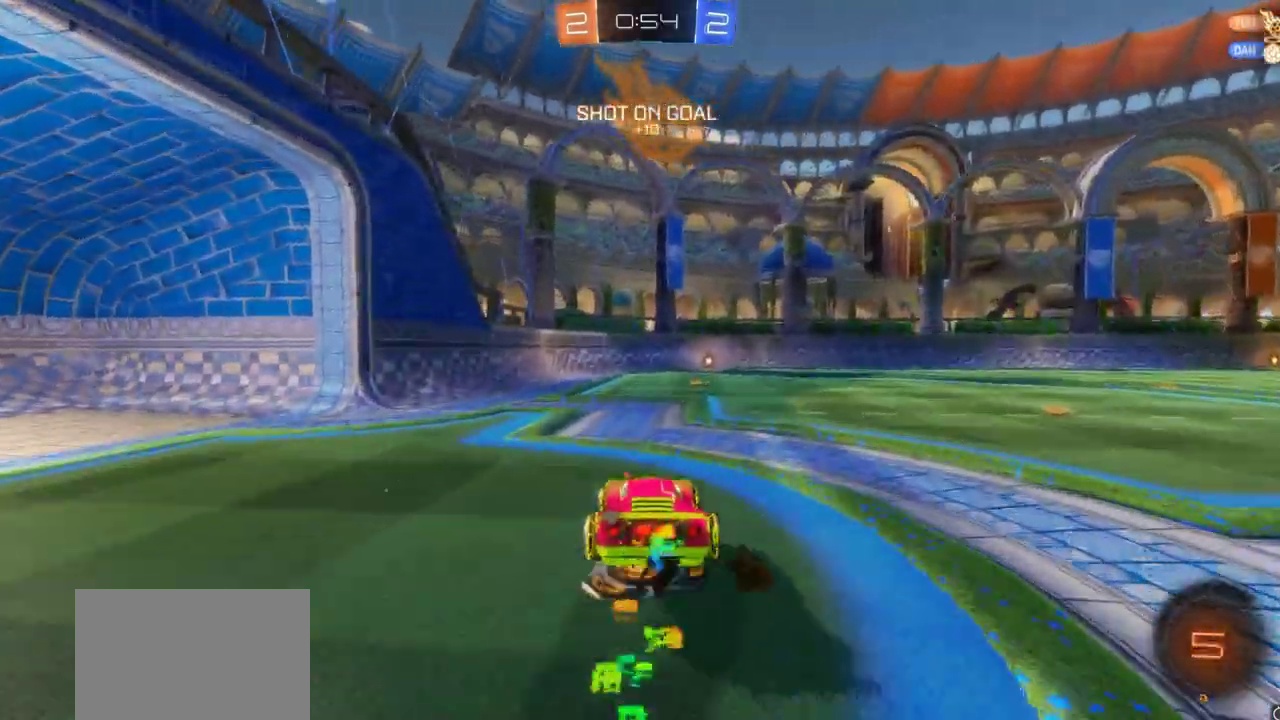
Gameplay with a controller (PlayStation layout); each line is a JSON object with the inputs held at the frame after it (dt_ms = milliseconds from this image to that frame). "events" lists button and stick changes between this image and that frame as [ms after this image, input, new state], when the widget could be followed in between.
{"dt_ms": 800, "buttons": ["R2"], "left_stick": "right", "right_stick": "center"}
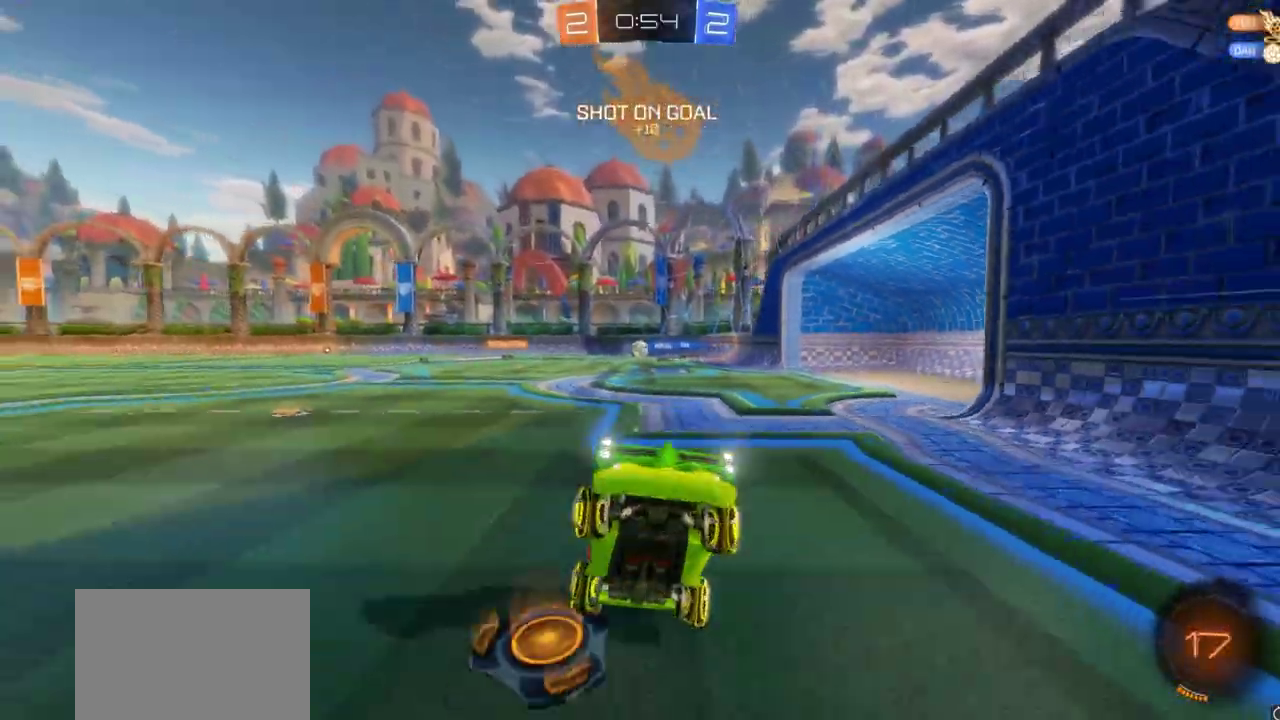
{"dt_ms": 400, "buttons": ["R2"], "left_stick": "center", "right_stick": "center"}
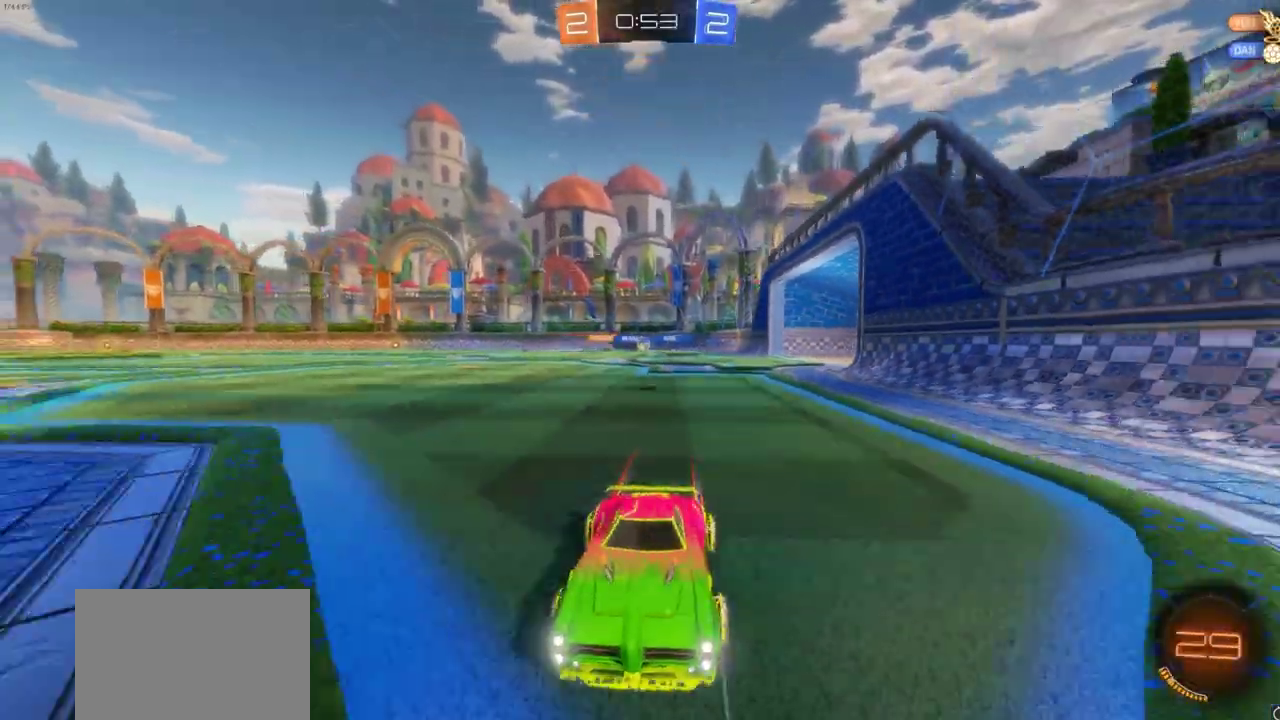
{"dt_ms": 400, "buttons": ["R2"], "left_stick": "right", "right_stick": "center", "events": [[67, "left_stick", "right"], [100, "L1", "down"], [217, "L1", "up"], [300, "L1", "down"], [350, "L1", "up"]]}
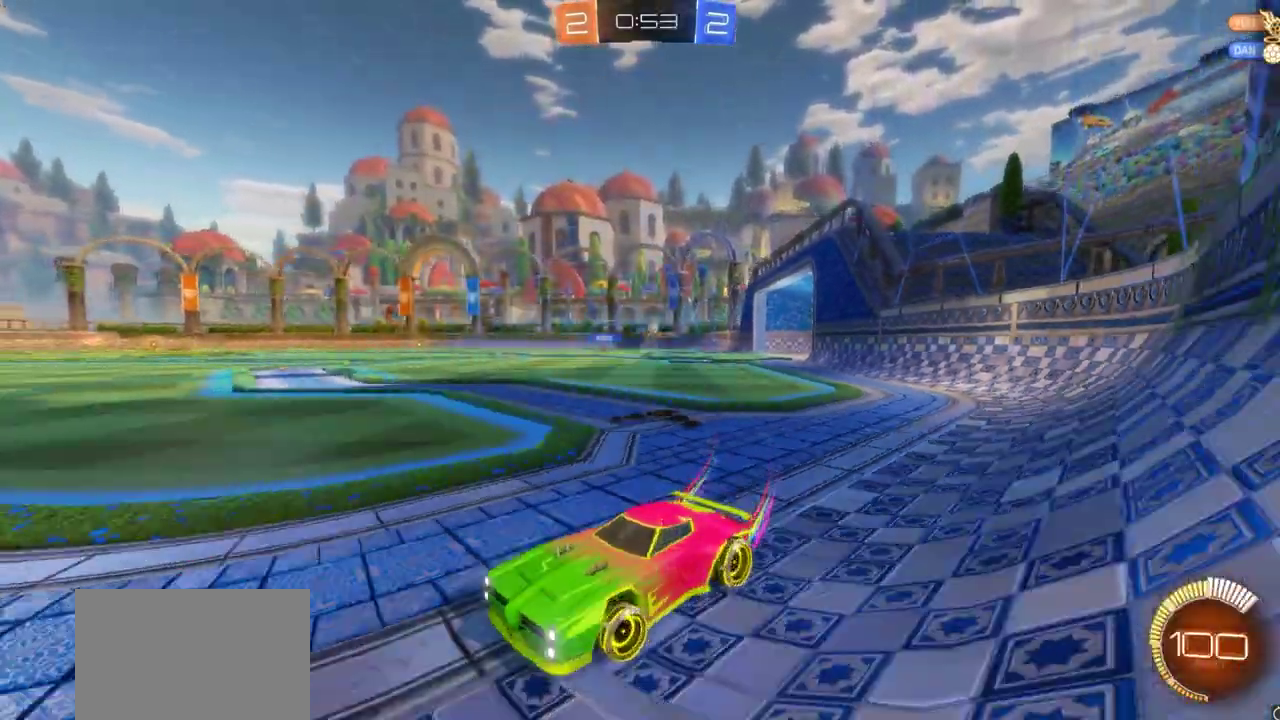
{"dt_ms": 800, "buttons": ["CROSS", "R2"], "left_stick": "up", "right_stick": "center", "events": [[100, "CIRCLE", "down"], [383, "left_stick", "center"], [783, "CIRCLE", "up"], [783, "CROSS", "down"], [800, "left_stick", "up"]]}
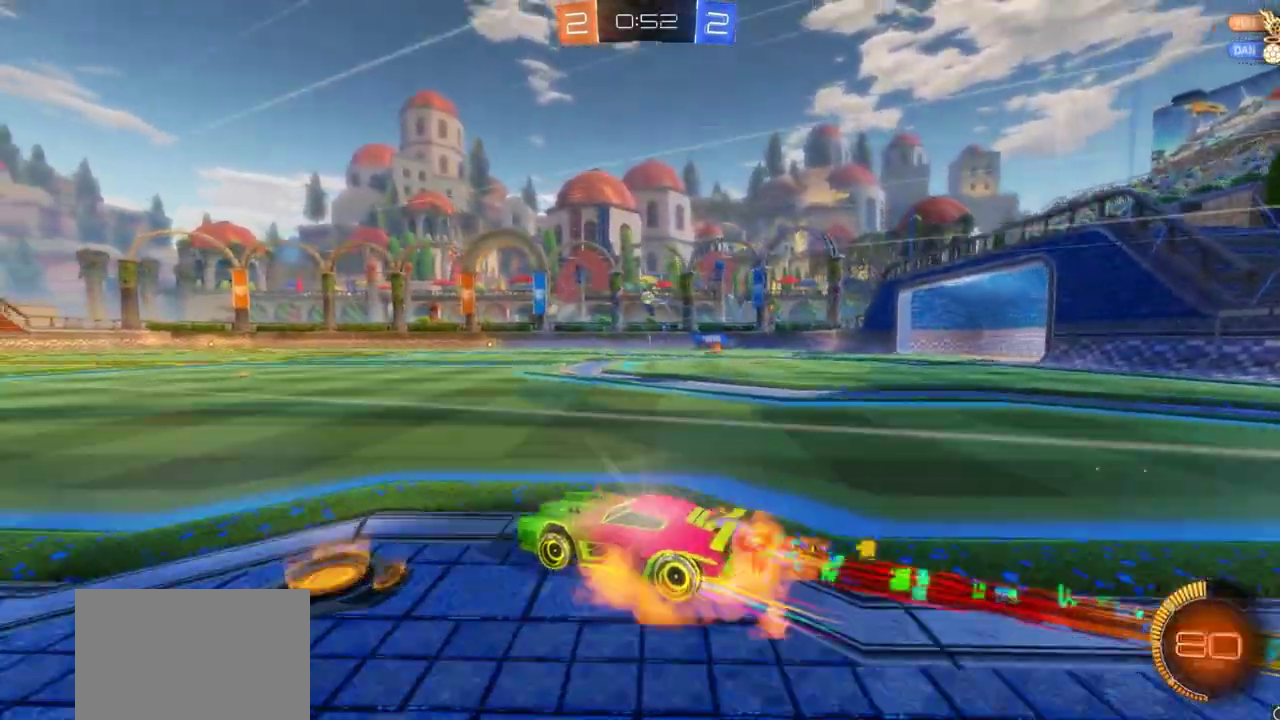
{"dt_ms": 300, "buttons": ["R2"], "left_stick": "up", "right_stick": "center", "events": [[67, "CROSS", "up"], [150, "CROSS", "down"], [233, "CROSS", "up"]]}
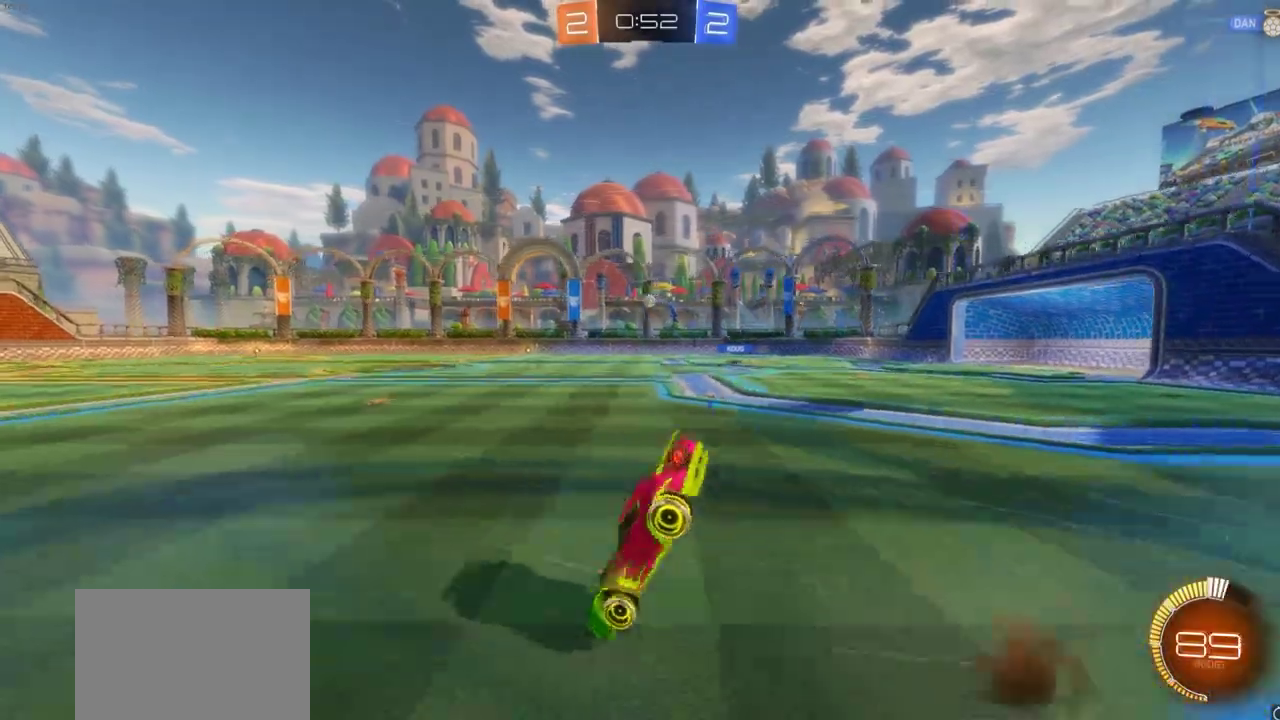
{"dt_ms": 400, "buttons": ["R2"], "left_stick": "up", "right_stick": "center", "events": [[17, "CROSS", "down"], [133, "CROSS", "up"]]}
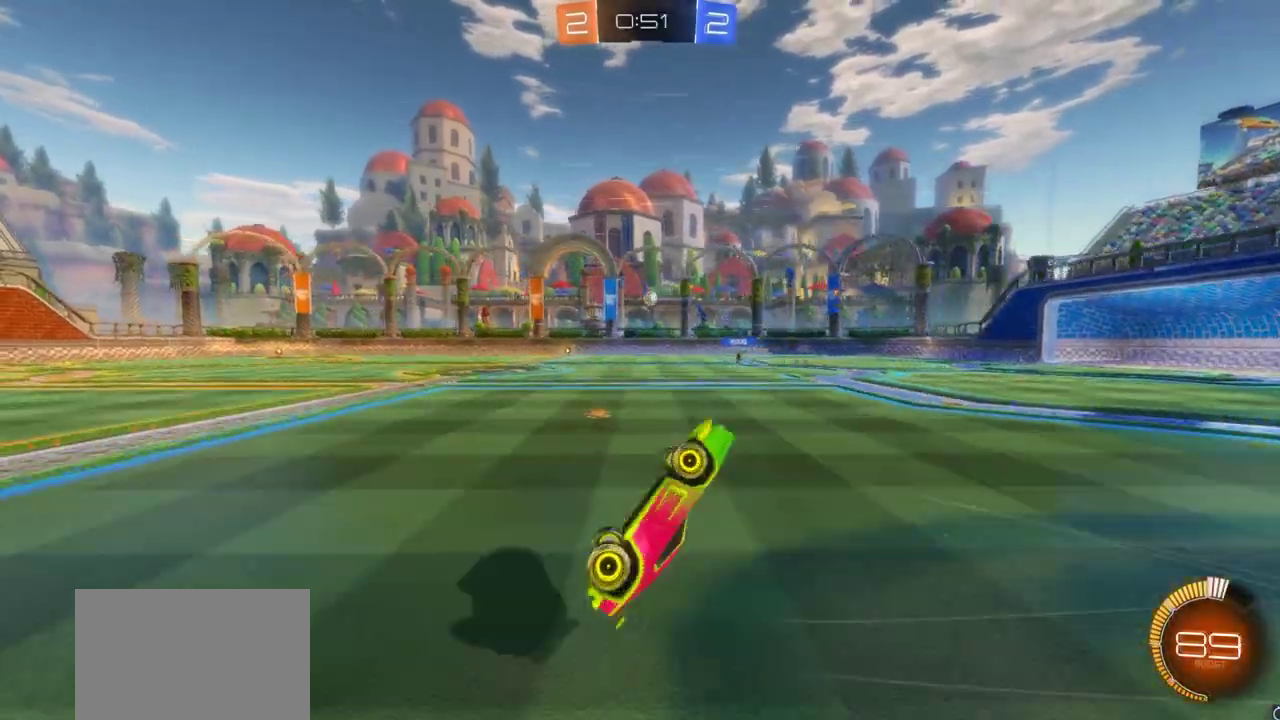
{"dt_ms": 600, "buttons": ["CIRCLE", "R2"], "left_stick": "center", "right_stick": "center", "events": [[33, "left_stick", "center"], [317, "CIRCLE", "down"]]}
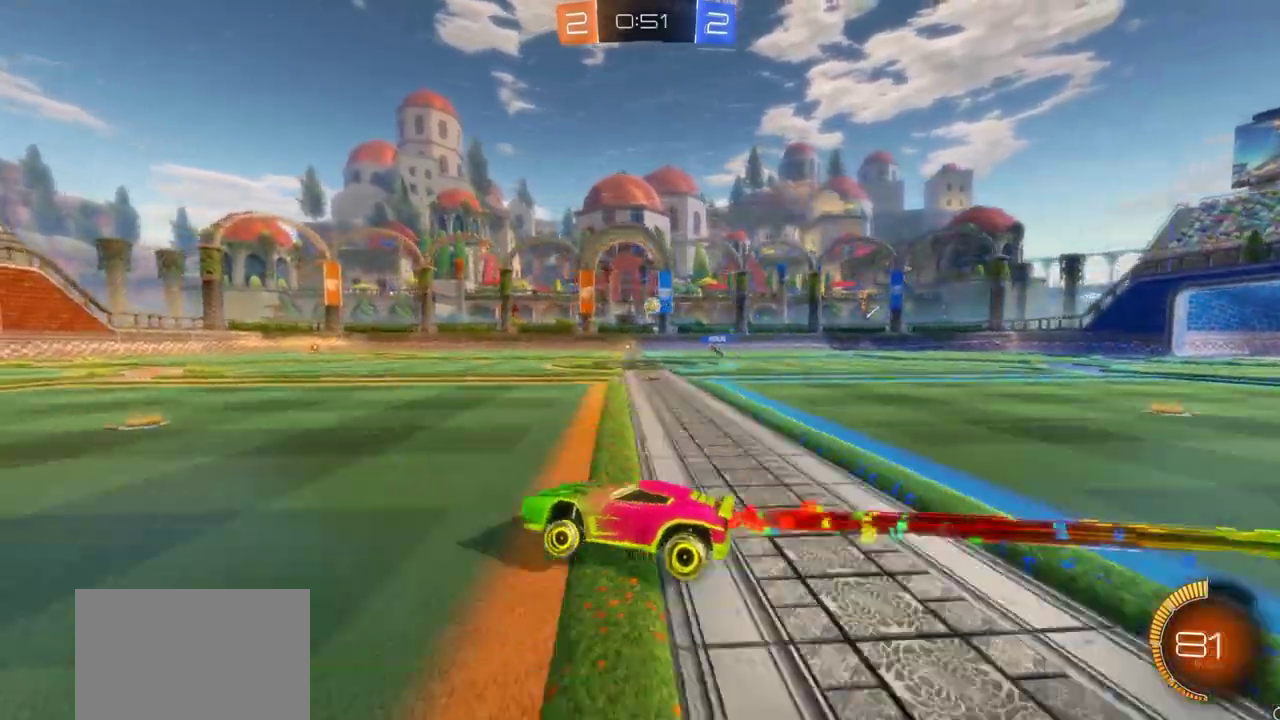
{"dt_ms": 300, "buttons": ["CIRCLE", "R2"], "left_stick": "right", "right_stick": "center", "events": [[100, "left_stick", "right"]]}
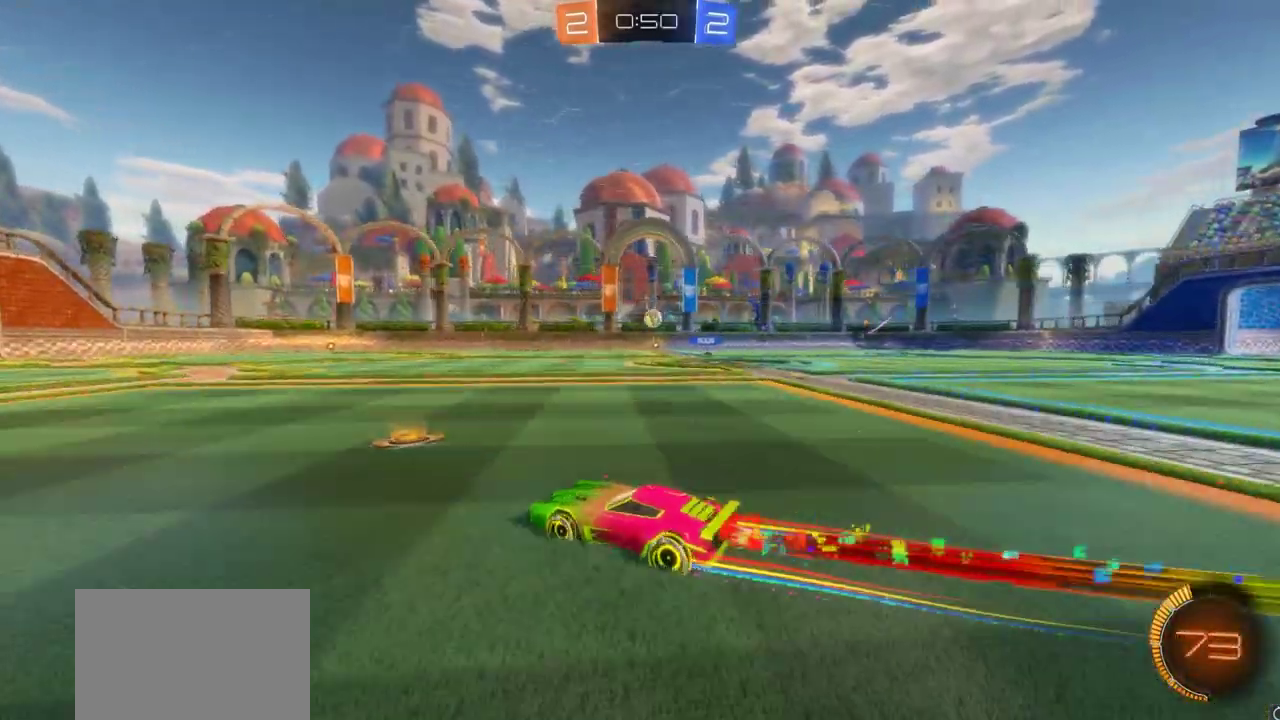
{"dt_ms": 700, "buttons": [], "left_stick": "right", "right_stick": "center", "events": [[17, "left_stick", "center"], [317, "left_stick", "left"], [467, "left_stick", "center"], [583, "CIRCLE", "up"], [583, "left_stick", "right"], [650, "R2", "up"]]}
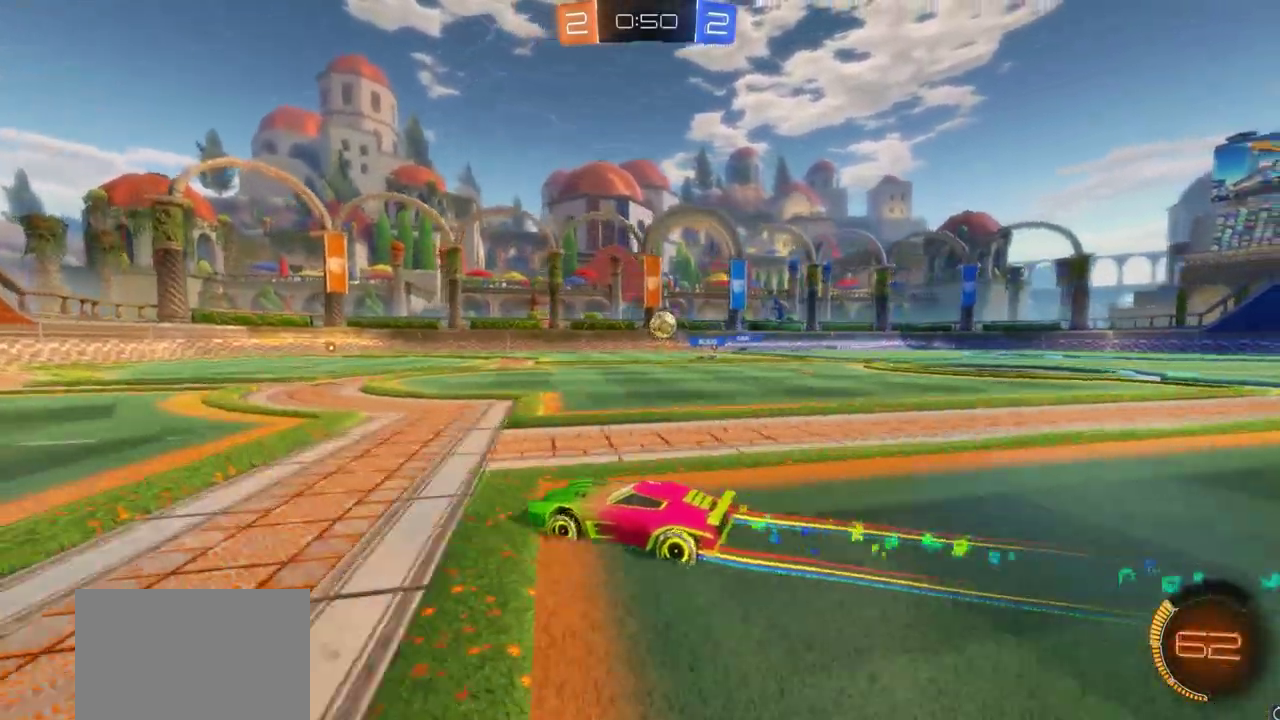
{"dt_ms": 500, "buttons": ["CROSS", "CIRCLE"], "left_stick": "down", "right_stick": "center", "events": [[450, "CIRCLE", "down"], [450, "CROSS", "down"], [467, "left_stick", "down"]]}
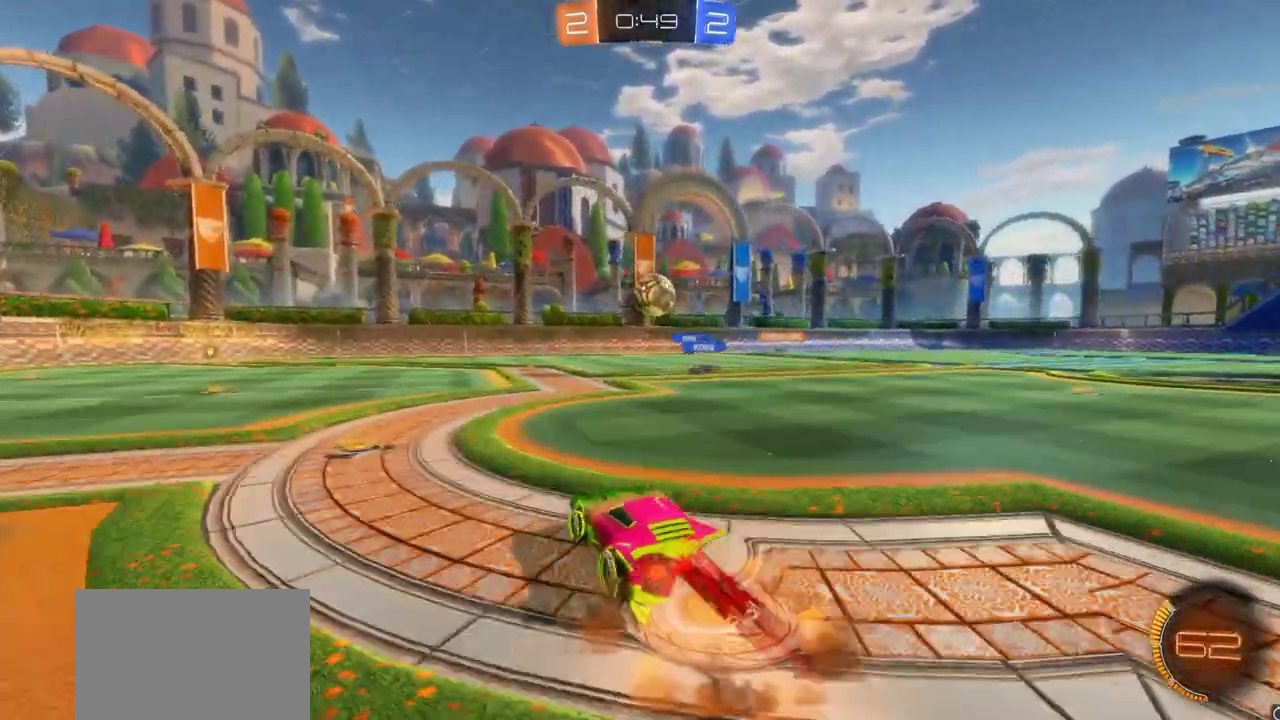
{"dt_ms": 300, "buttons": ["CROSS", "CIRCLE"], "left_stick": "up-right", "right_stick": "center", "events": [[50, "left_stick", "up"], [133, "left_stick", "down"], [267, "left_stick", "up-right"]]}
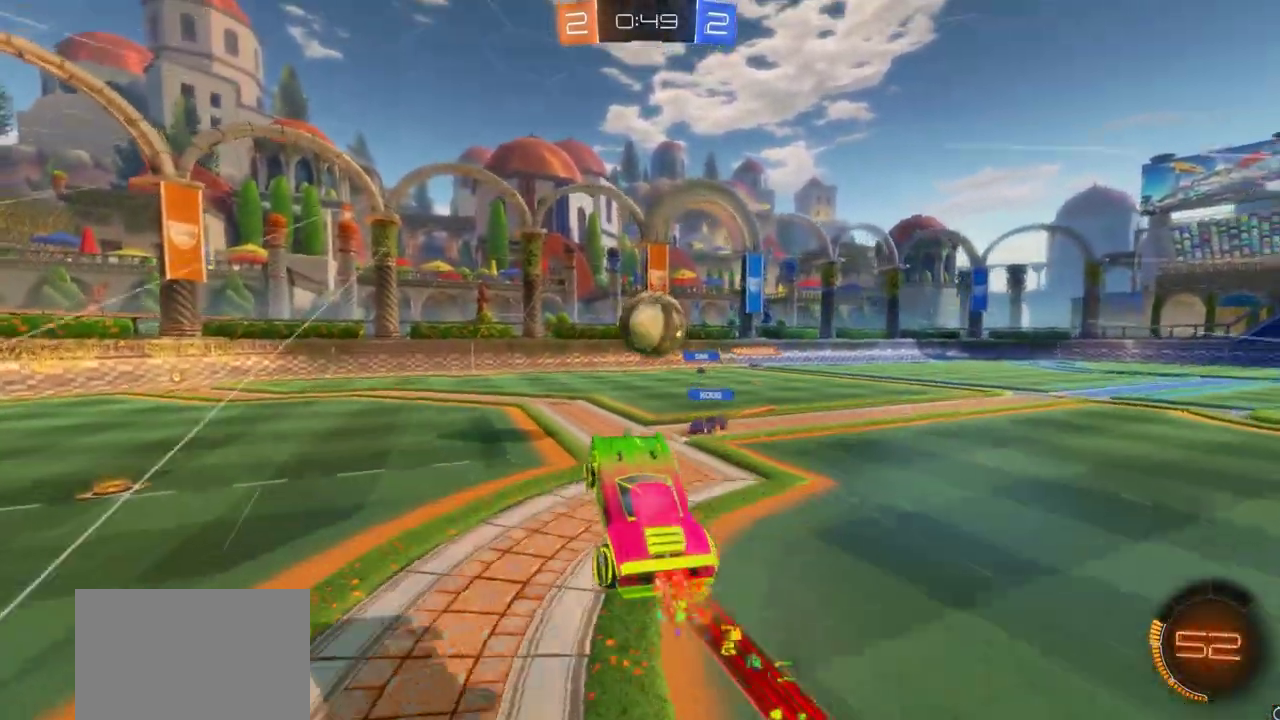
{"dt_ms": 700, "buttons": [], "left_stick": "center", "right_stick": "center", "events": [[17, "left_stick", "up"], [117, "CIRCLE", "up"], [117, "CROSS", "up"], [200, "CROSS", "down"], [400, "CROSS", "up"], [500, "left_stick", "center"]]}
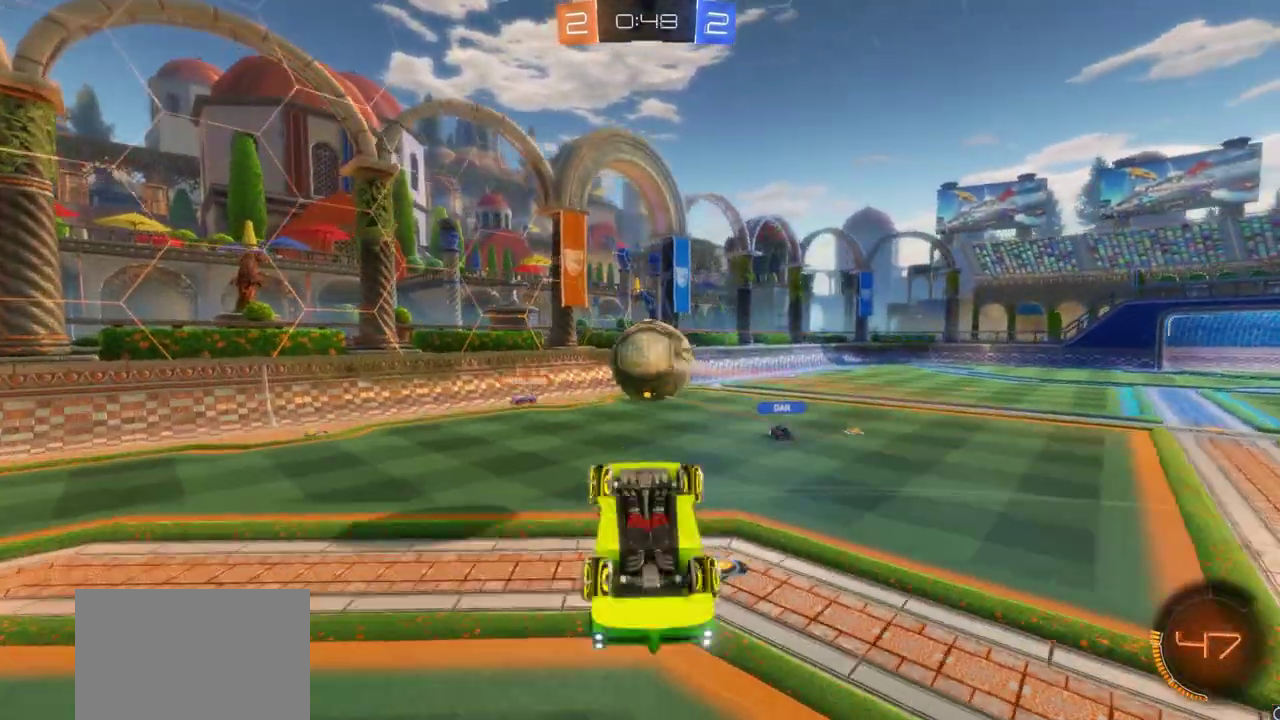
{"dt_ms": 500, "buttons": [], "left_stick": "center", "right_stick": "center", "events": [[167, "left_stick", "up"], [433, "left_stick", "center"]]}
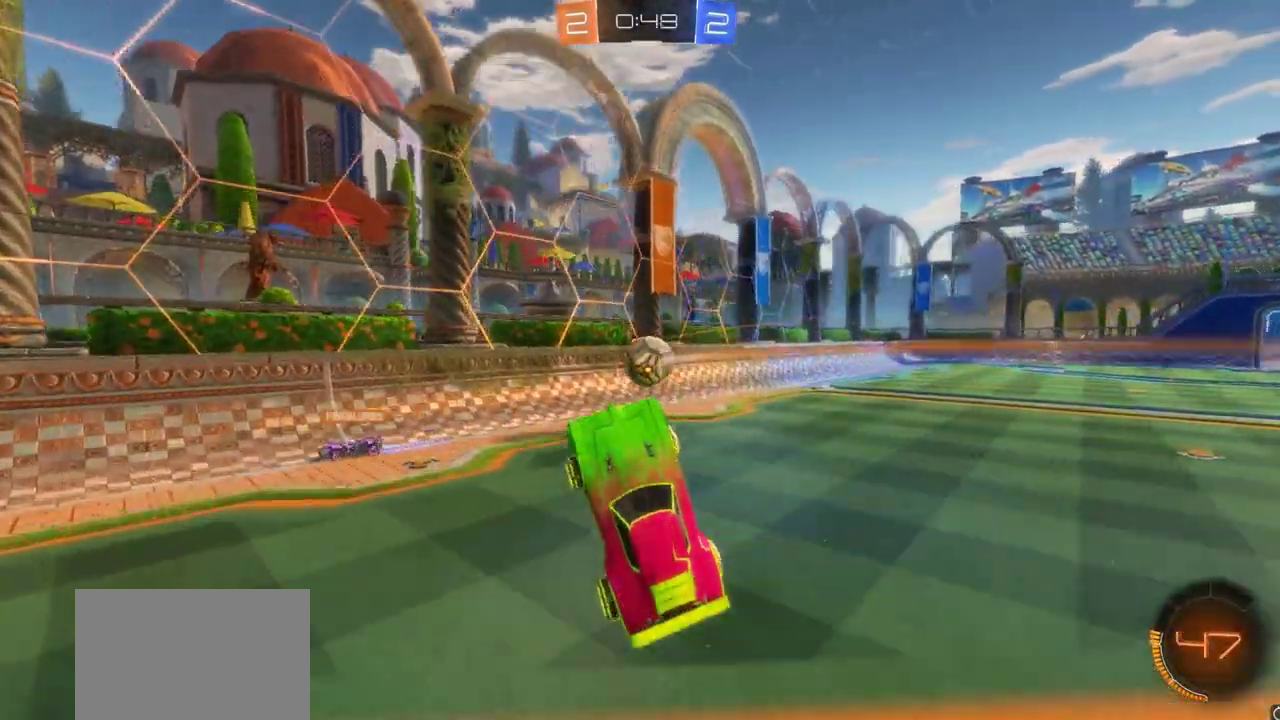
{"dt_ms": 300, "buttons": [], "left_stick": "center", "right_stick": "center", "events": []}
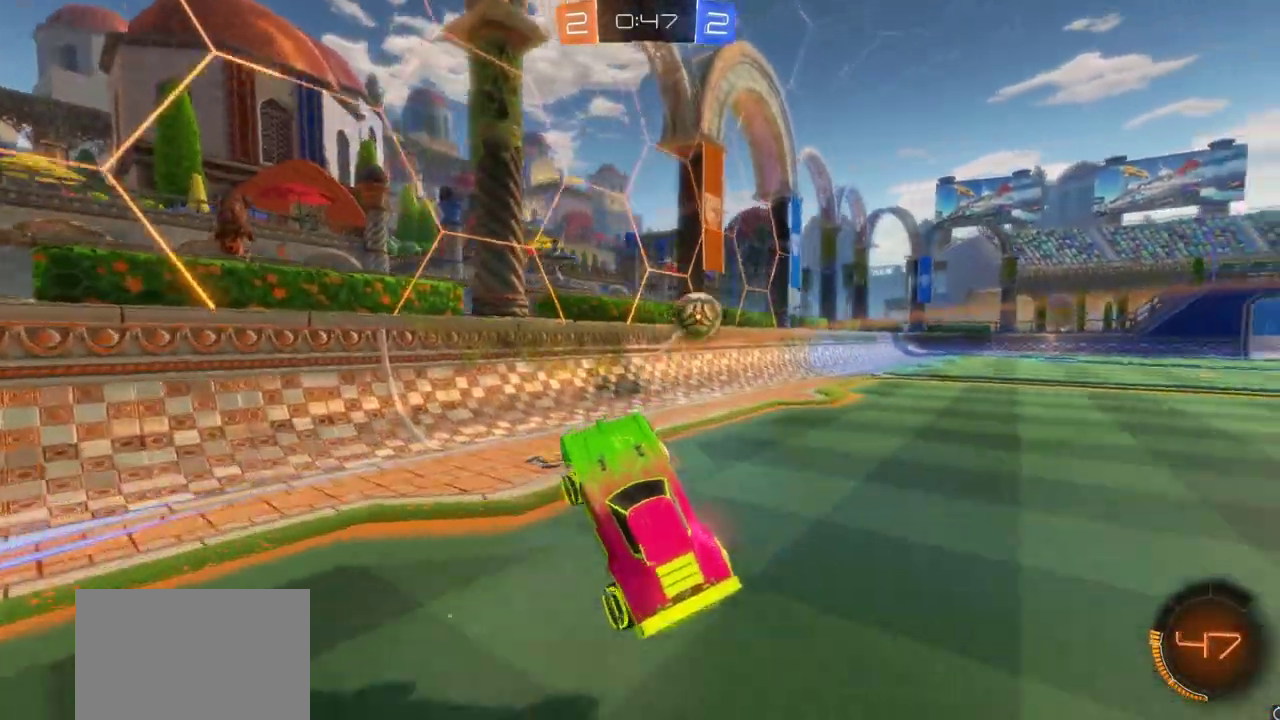
{"dt_ms": 800, "buttons": ["R2"], "left_stick": "right", "right_stick": "center", "events": [[50, "R2", "down"], [133, "left_stick", "right"], [267, "L1", "down"], [283, "R2", "up"], [400, "L1", "up"], [400, "R2", "down"], [483, "L1", "down"], [567, "L1", "up"]]}
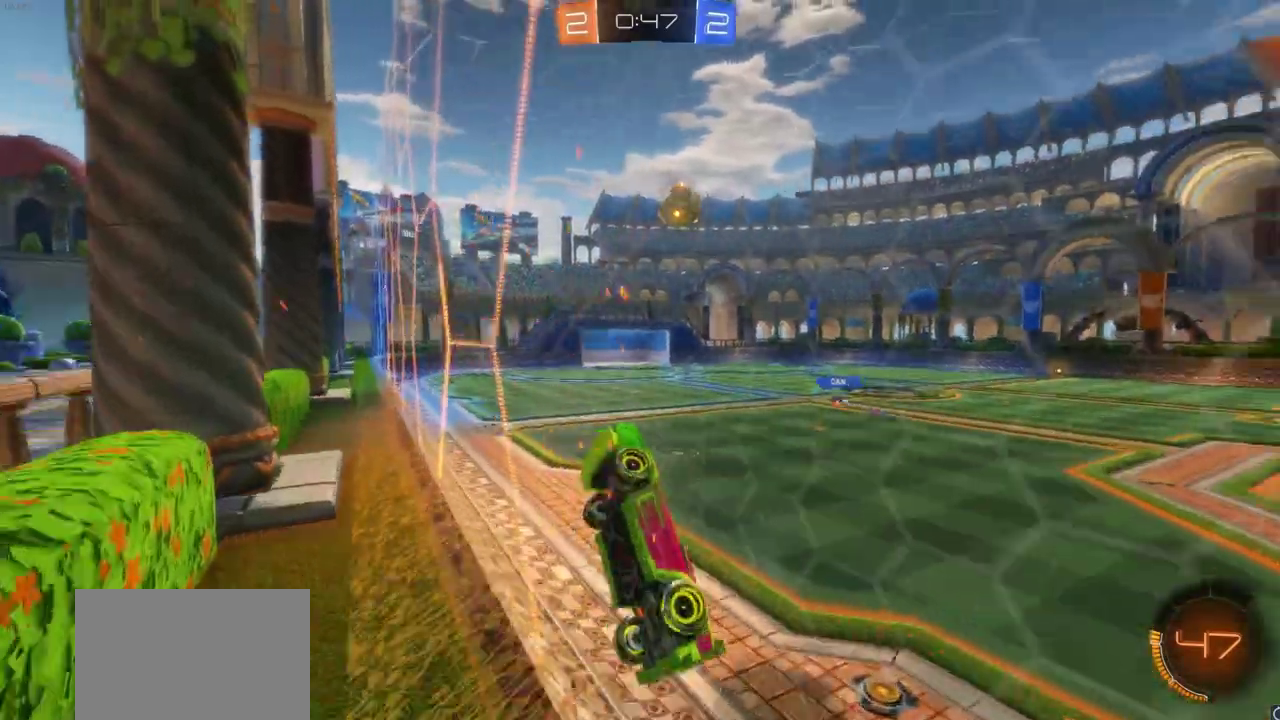
{"dt_ms": 400, "buttons": ["R2"], "left_stick": "right", "right_stick": "center", "events": [[83, "L1", "down"], [133, "L1", "up"]]}
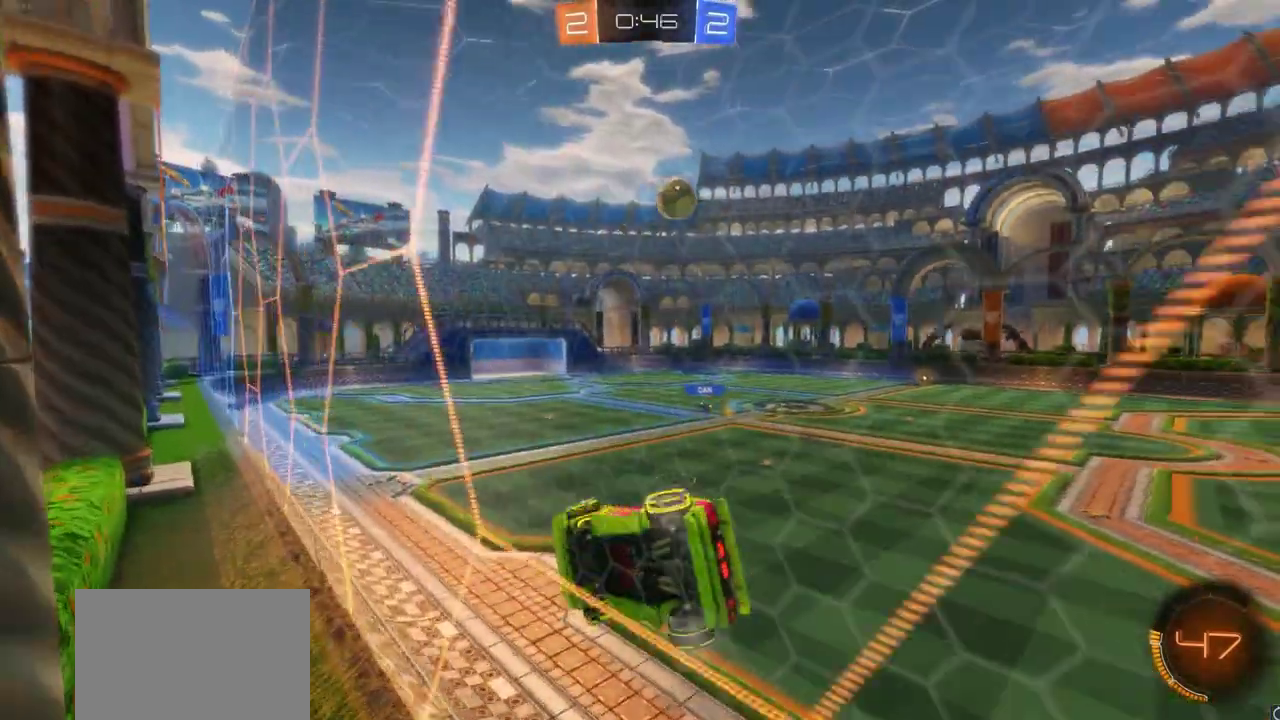
{"dt_ms": 300, "buttons": ["L1", "R2"], "left_stick": "right", "right_stick": "center", "events": [[33, "L1", "down"], [133, "L1", "up"], [250, "L1", "down"]]}
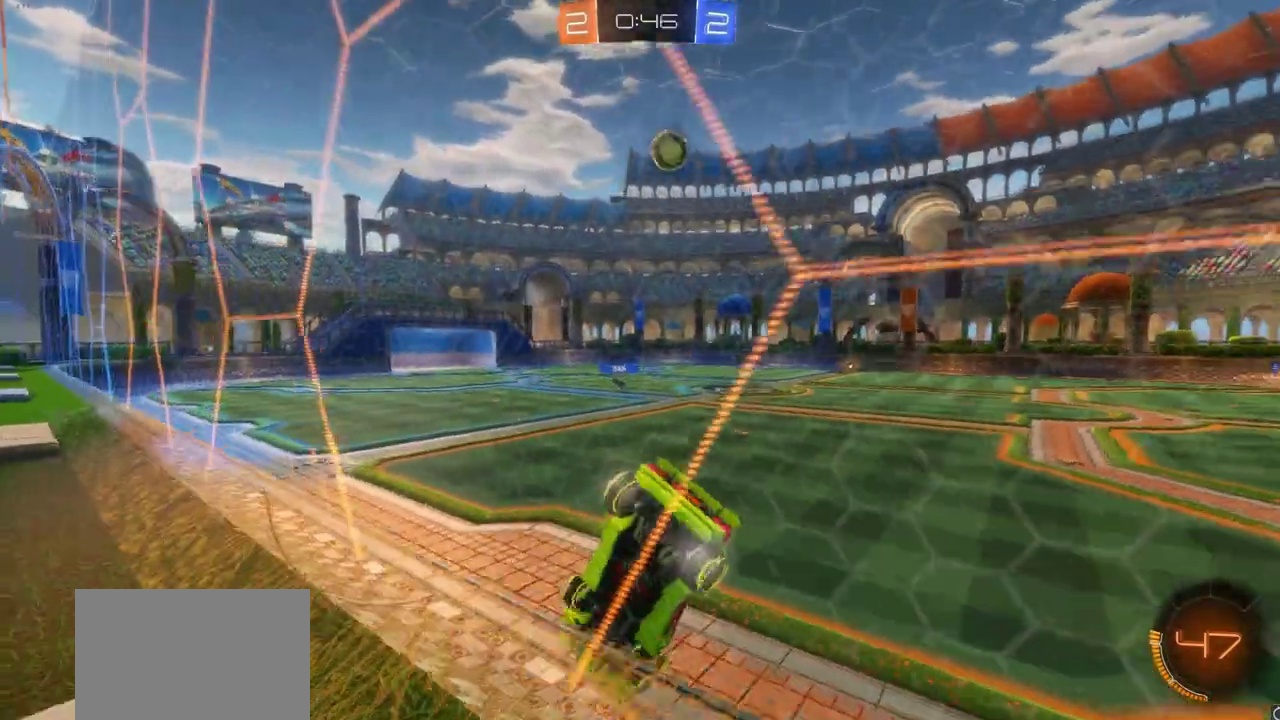
{"dt_ms": 900, "buttons": ["R2"], "left_stick": "center", "right_stick": "center", "events": [[17, "L1", "up"], [417, "left_stick", "center"]]}
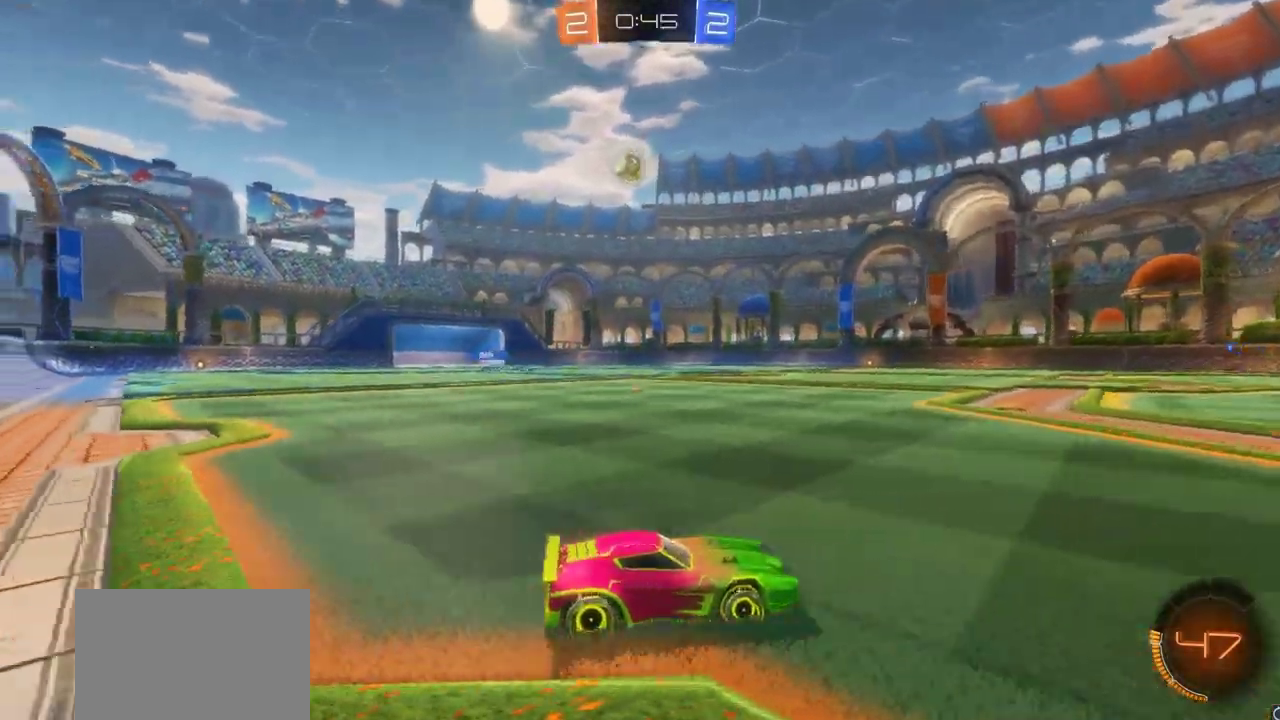
{"dt_ms": 300, "buttons": ["R2"], "left_stick": "left", "right_stick": "center", "events": [[133, "left_stick", "left"]]}
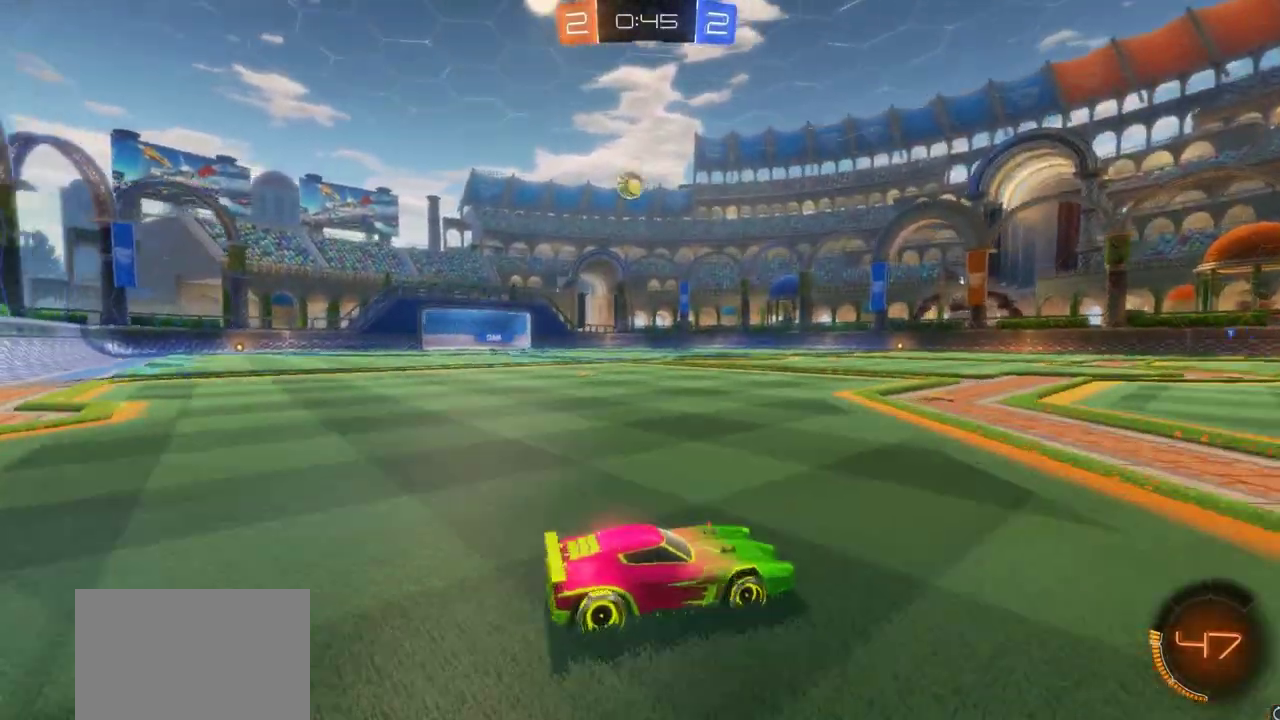
{"dt_ms": 400, "buttons": ["CIRCLE", "R2"], "left_stick": "center", "right_stick": "center", "events": [[67, "CIRCLE", "down"], [367, "left_stick", "center"]]}
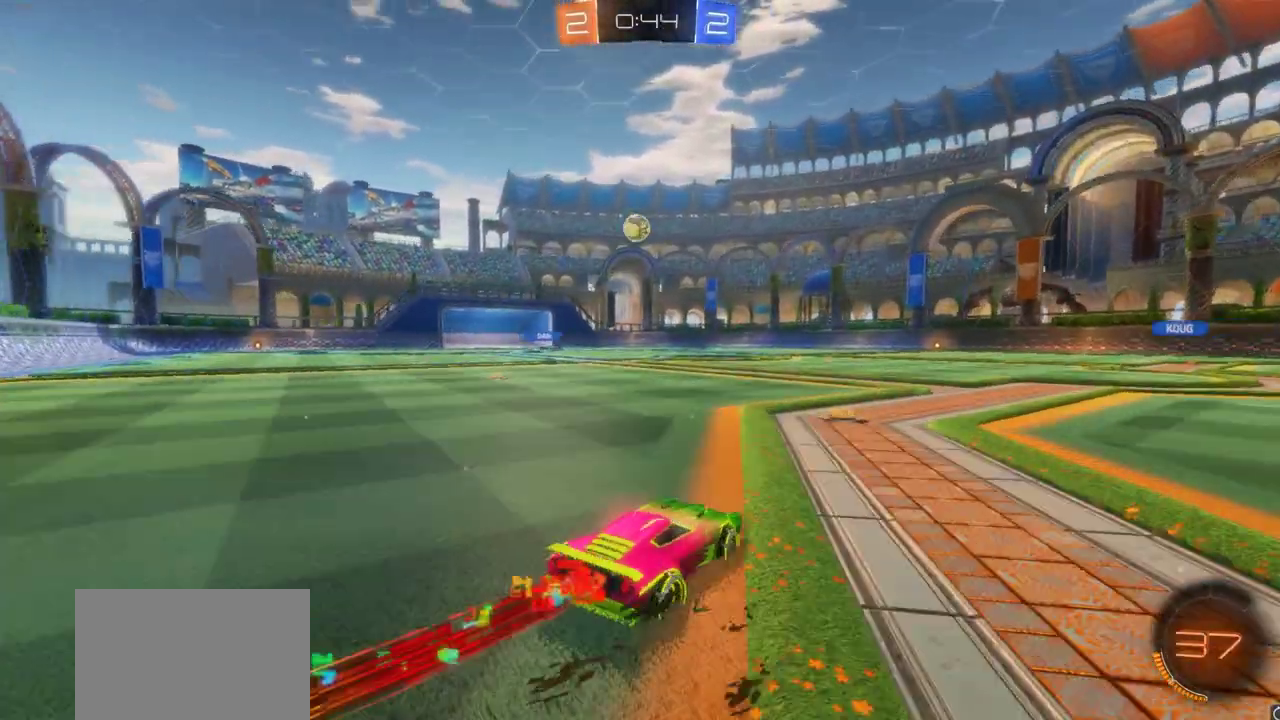
{"dt_ms": 800, "buttons": ["R2"], "left_stick": "center", "right_stick": "center", "events": [[167, "CIRCLE", "up"], [467, "CIRCLE", "down"], [583, "left_stick", "left"], [683, "CIRCLE", "up"], [750, "left_stick", "center"]]}
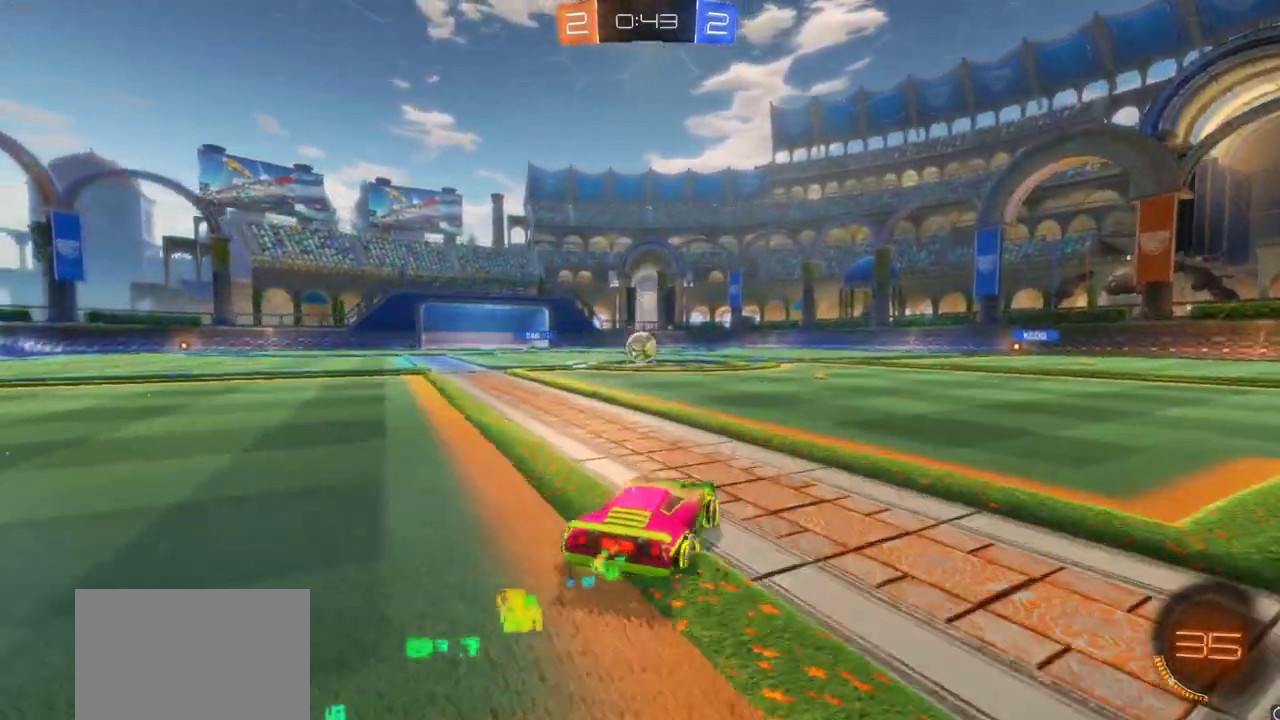
{"dt_ms": 300, "buttons": [], "left_stick": "center", "right_stick": "center", "events": [[17, "R2", "up"]]}
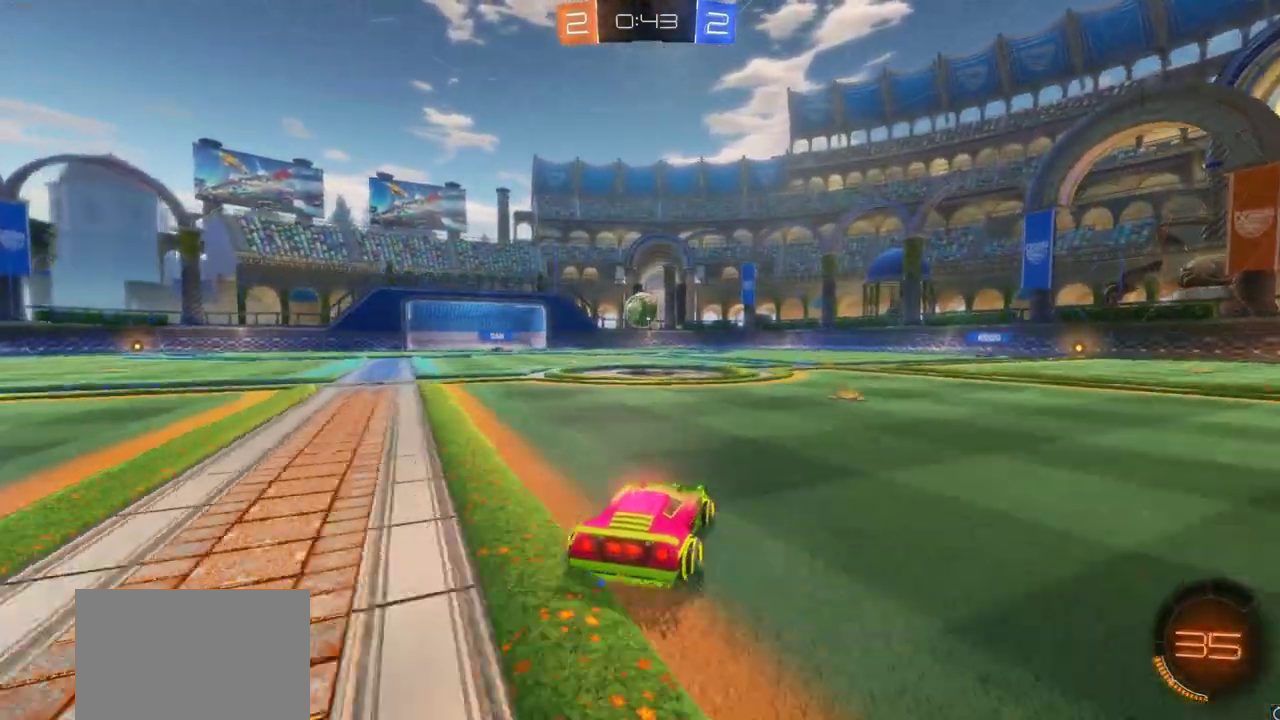
{"dt_ms": 400, "buttons": ["R2"], "left_stick": "center", "right_stick": "center", "events": [[83, "left_stick", "right"], [217, "R2", "down"], [317, "left_stick", "center"]]}
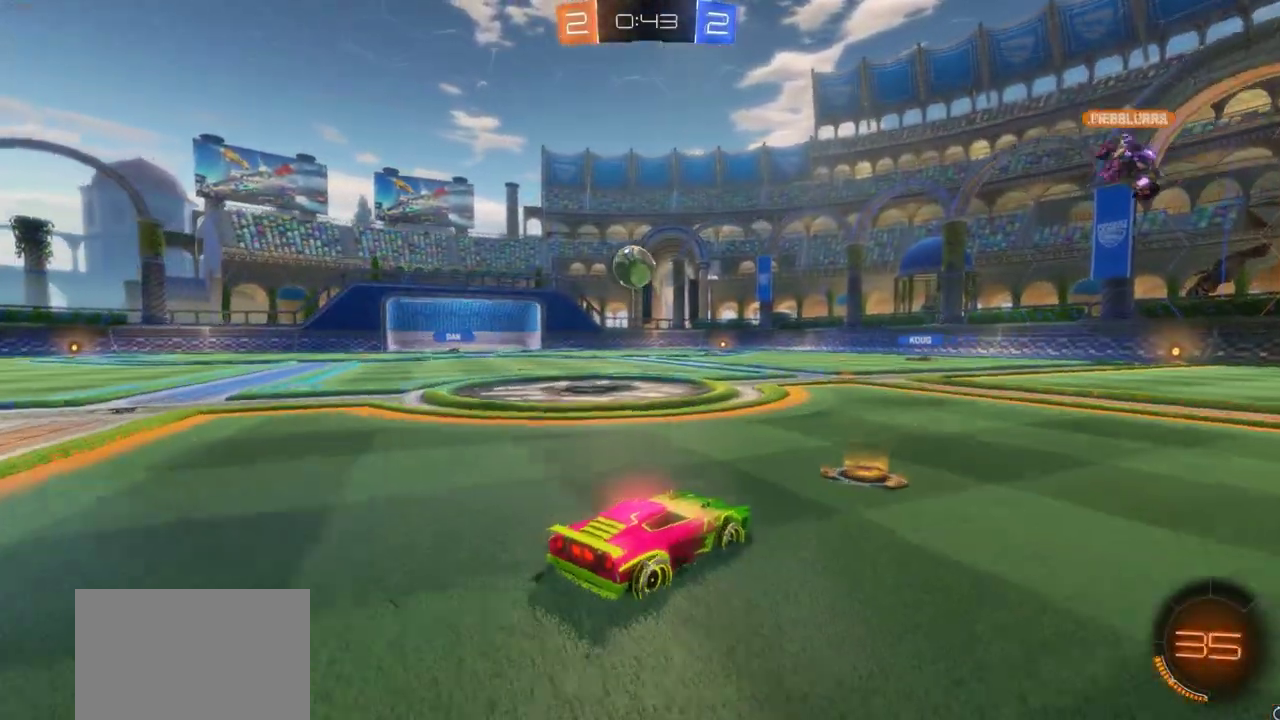
{"dt_ms": 600, "buttons": ["R2"], "left_stick": "left", "right_stick": "center", "events": [[150, "left_stick", "right"], [300, "left_stick", "center"], [350, "left_stick", "left"], [400, "L1", "down"], [517, "L1", "up"]]}
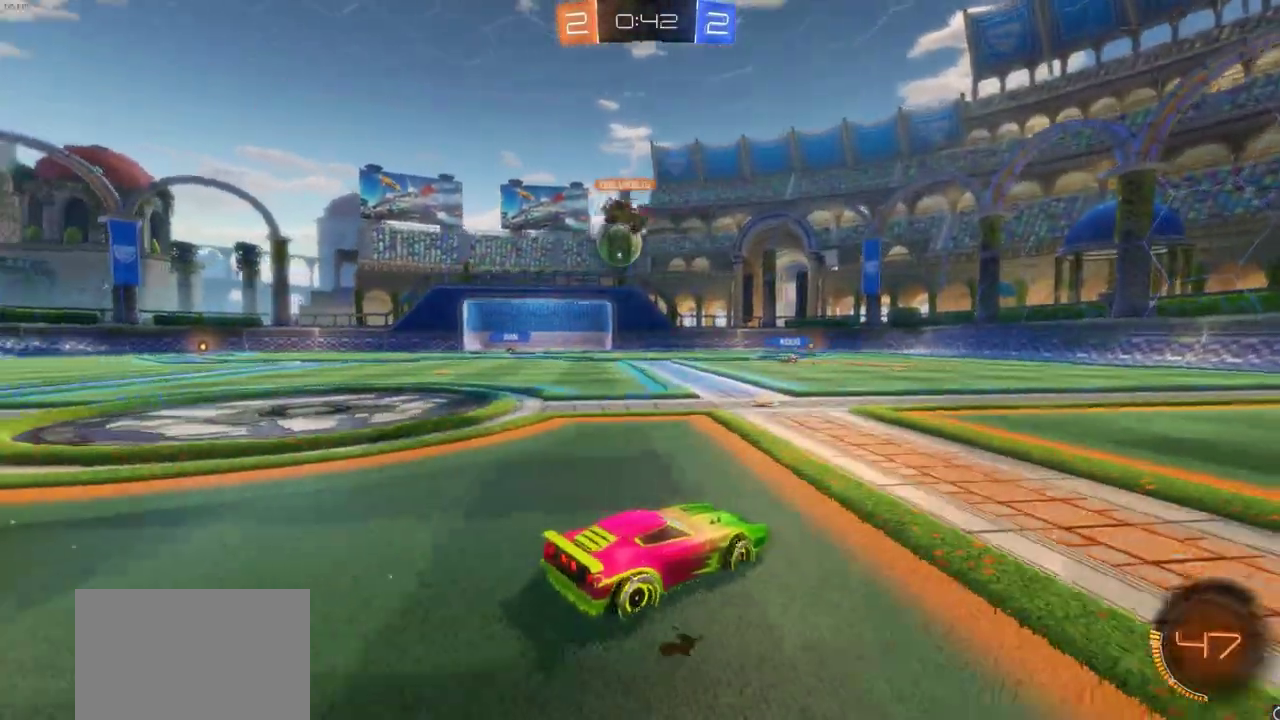
{"dt_ms": 400, "buttons": ["R2"], "left_stick": "center", "right_stick": "center", "events": [[283, "left_stick", "center"]]}
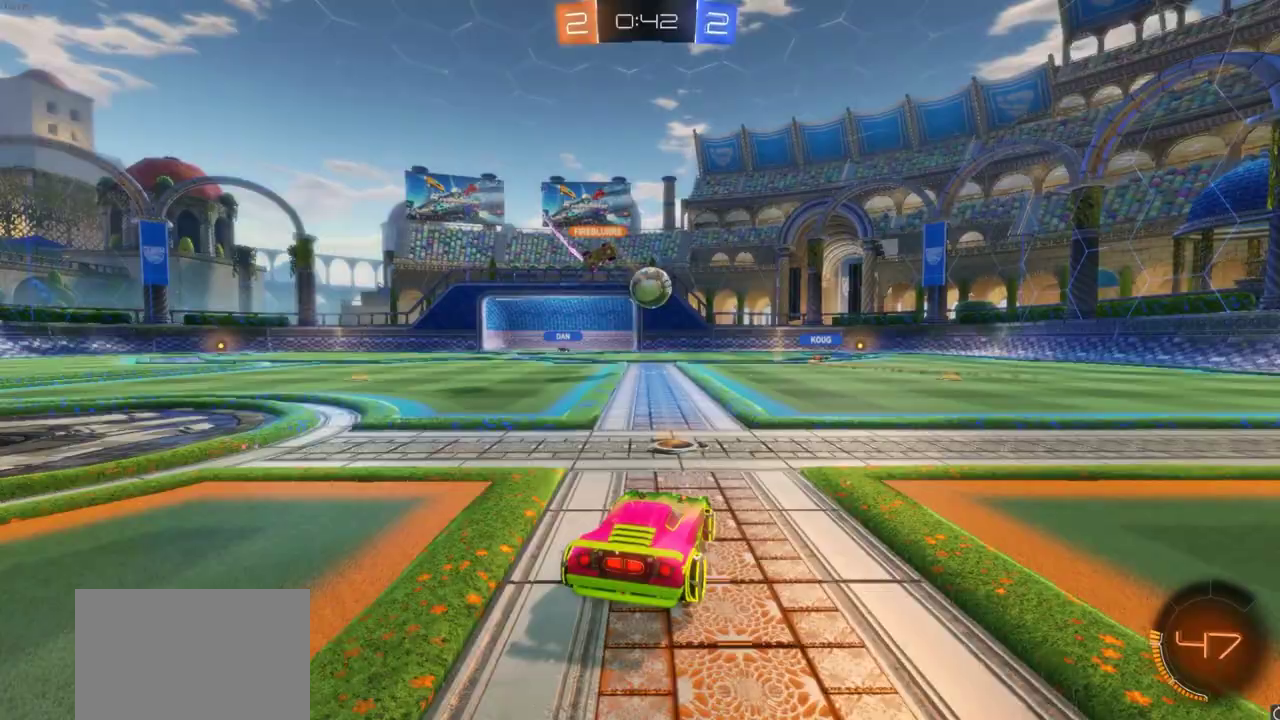
{"dt_ms": 800, "buttons": ["R2"], "left_stick": "right", "right_stick": "center", "events": [[200, "left_stick", "right"], [300, "L1", "down"], [400, "L1", "up"], [550, "L1", "down"], [617, "L1", "up"]]}
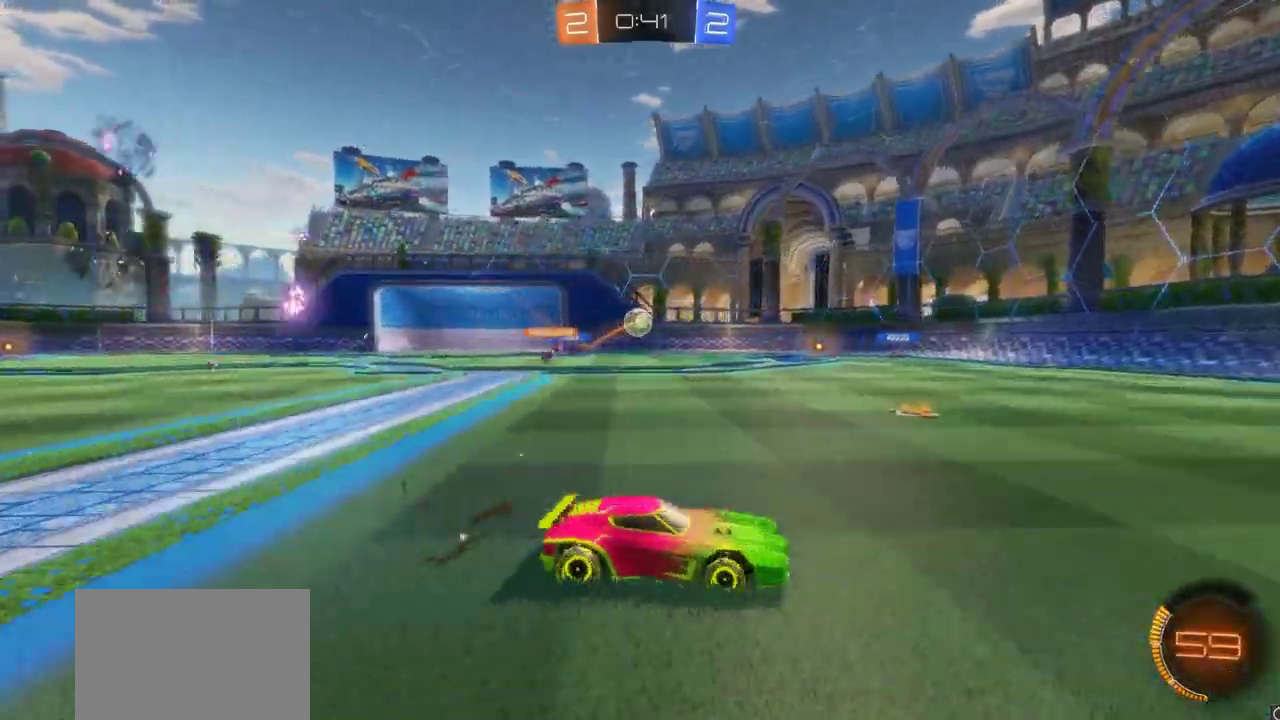
{"dt_ms": 300, "buttons": ["R2"], "left_stick": "center", "right_stick": "center", "events": [[300, "left_stick", "center"]]}
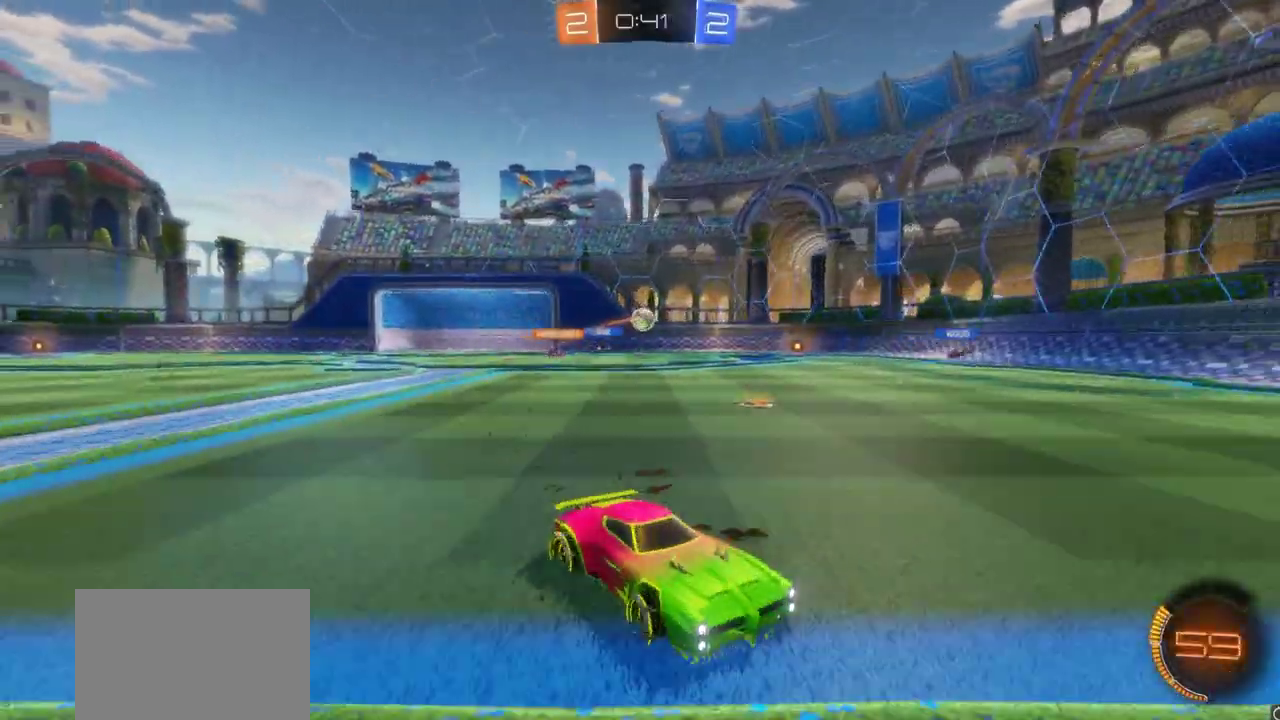
{"dt_ms": 500, "buttons": ["R2"], "left_stick": "left", "right_stick": "center", "events": [[217, "left_stick", "left"], [283, "L1", "down"], [367, "L1", "up"]]}
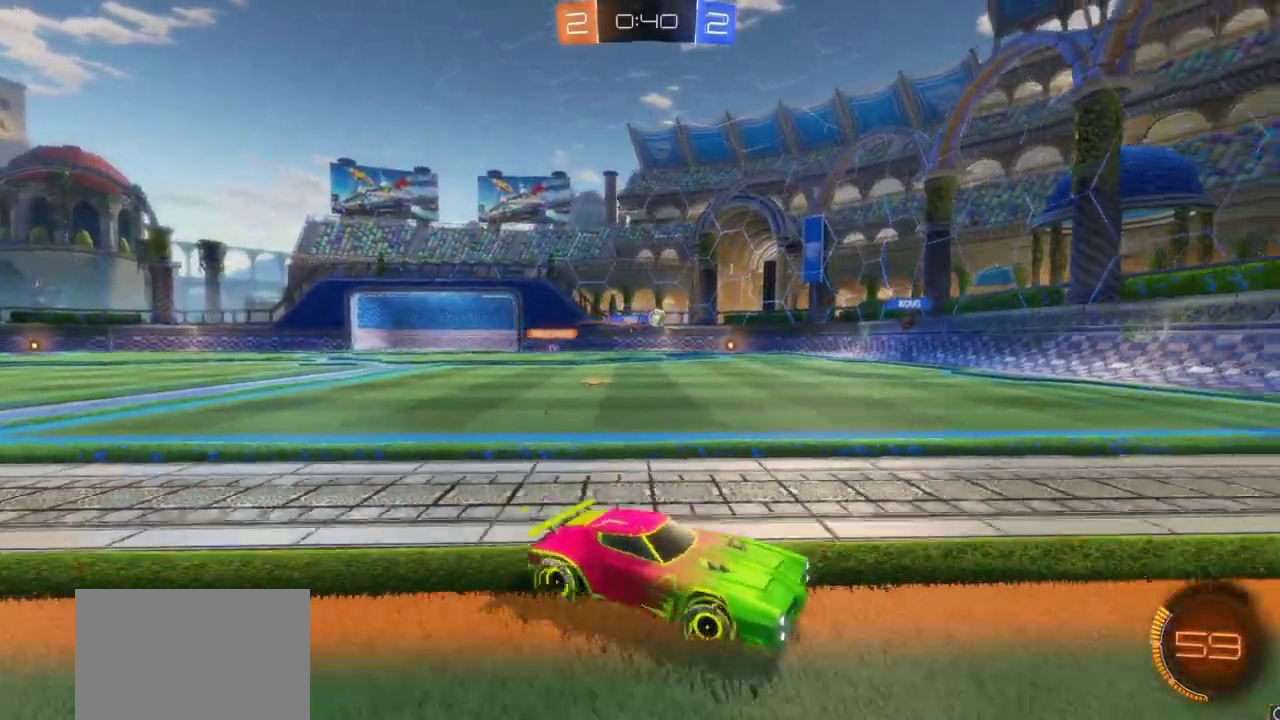
{"dt_ms": 500, "buttons": ["CIRCLE", "R2"], "left_stick": "center", "right_stick": "center", "events": [[300, "left_stick", "center"], [317, "CIRCLE", "down"]]}